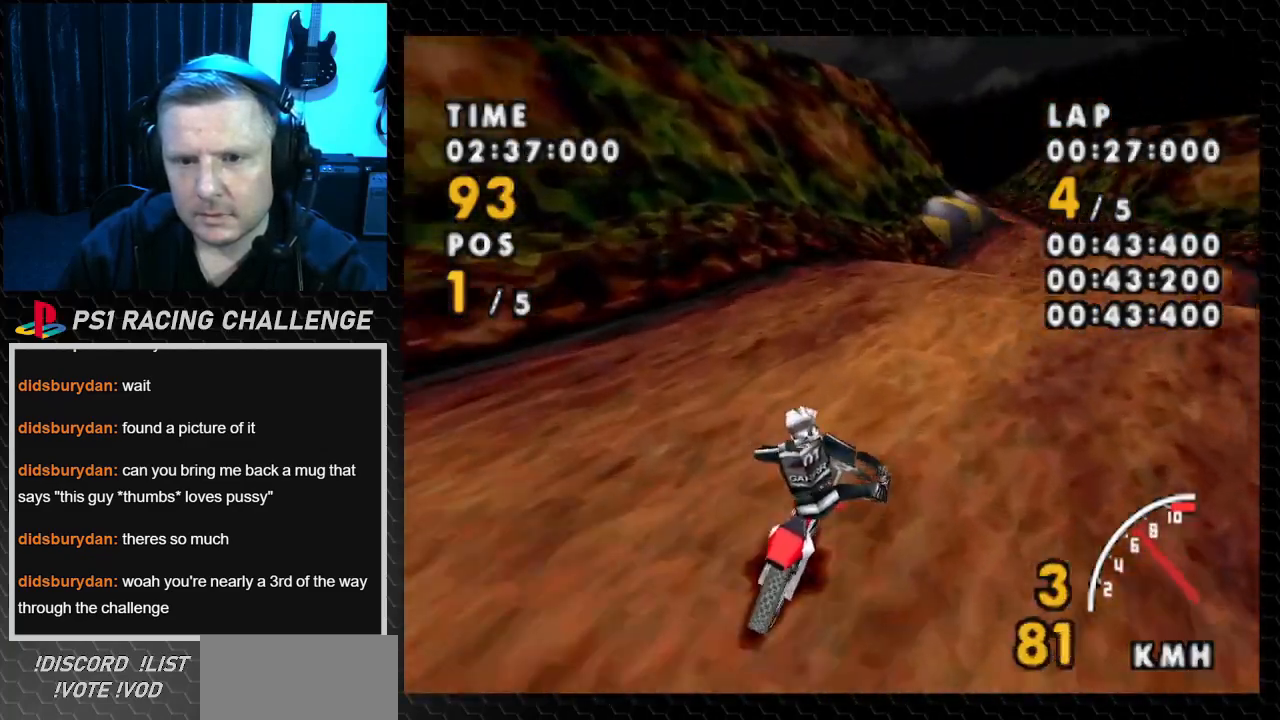
Gameplay with a controller (PlayStation layout); each line is a JSON object with the inputs held at the frame after it. "events" lists button and stick changes between this image and that frame as [ms after this image, input, new state], when the widget could be followed in between. Not read: L3 R3.
{"buttons": ["CROSS", "DPAD_RIGHT"], "events": [[233, "DPAD_RIGHT", "up"], [400, "DPAD_RIGHT", "down"]]}
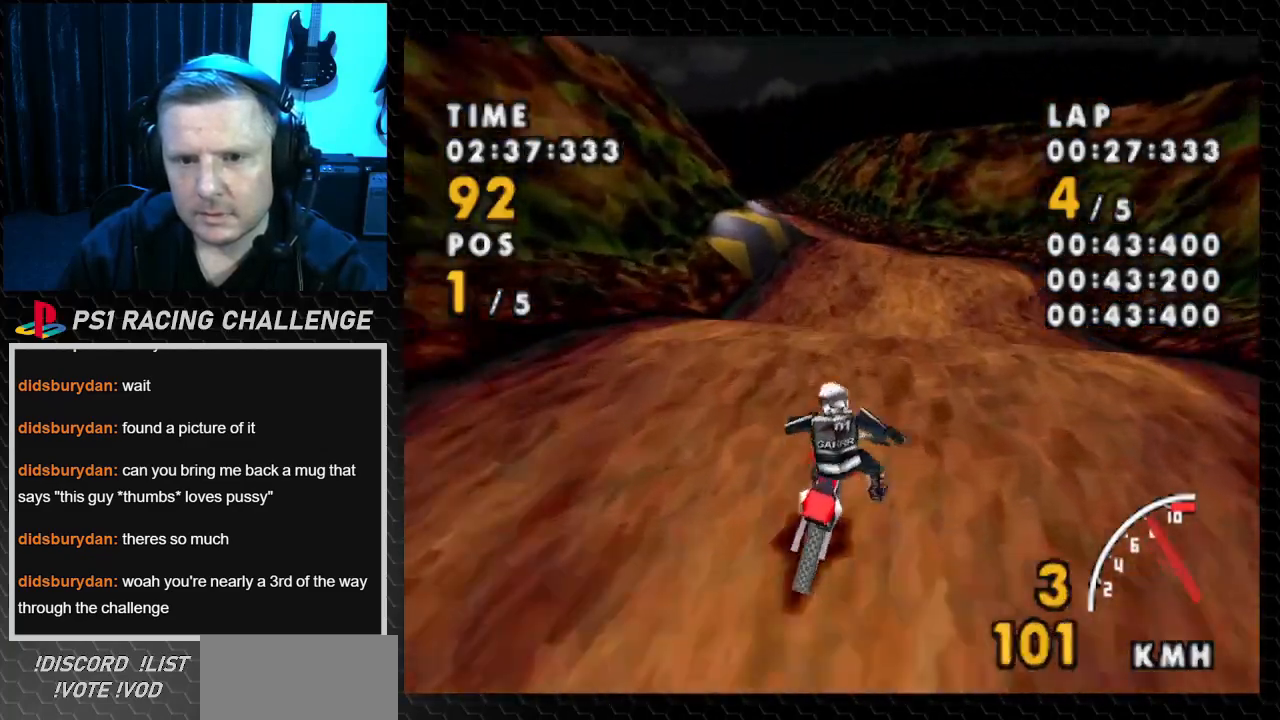
{"buttons": ["CROSS"], "events": [[67, "DPAD_RIGHT", "up"]]}
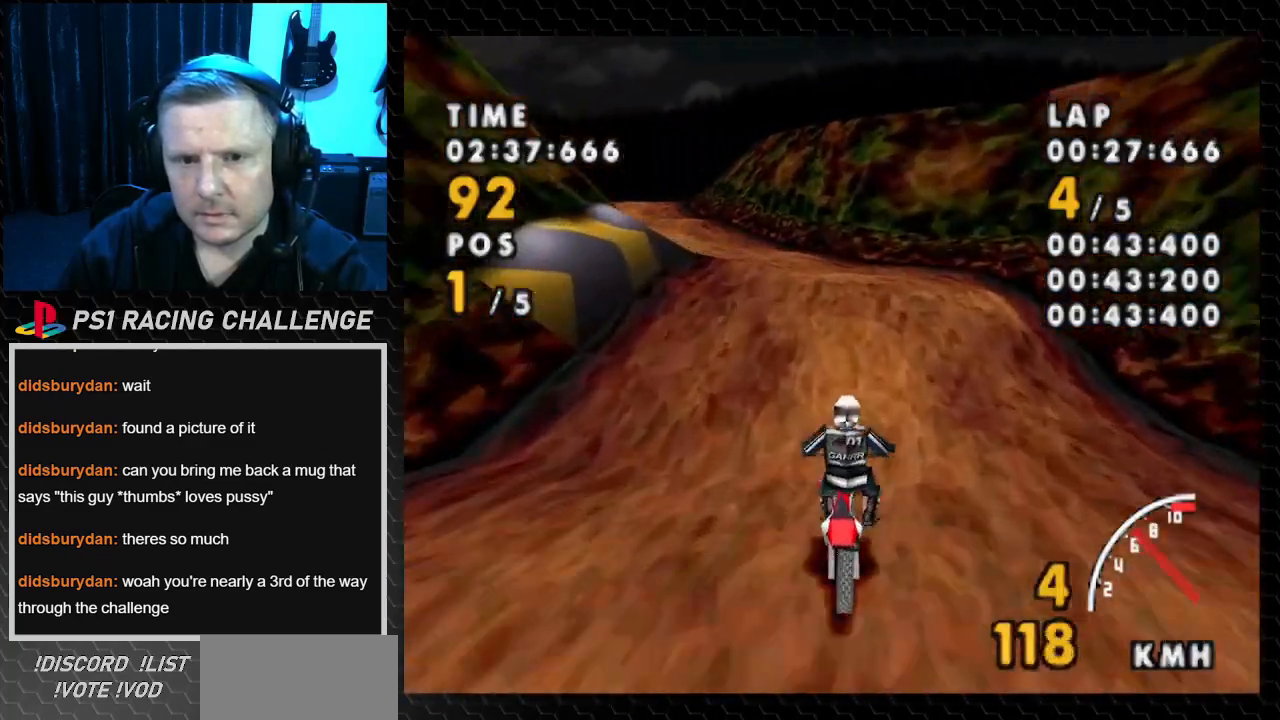
{"buttons": ["CROSS", "DPAD_LEFT"], "events": [[33, "DPAD_LEFT", "down"]]}
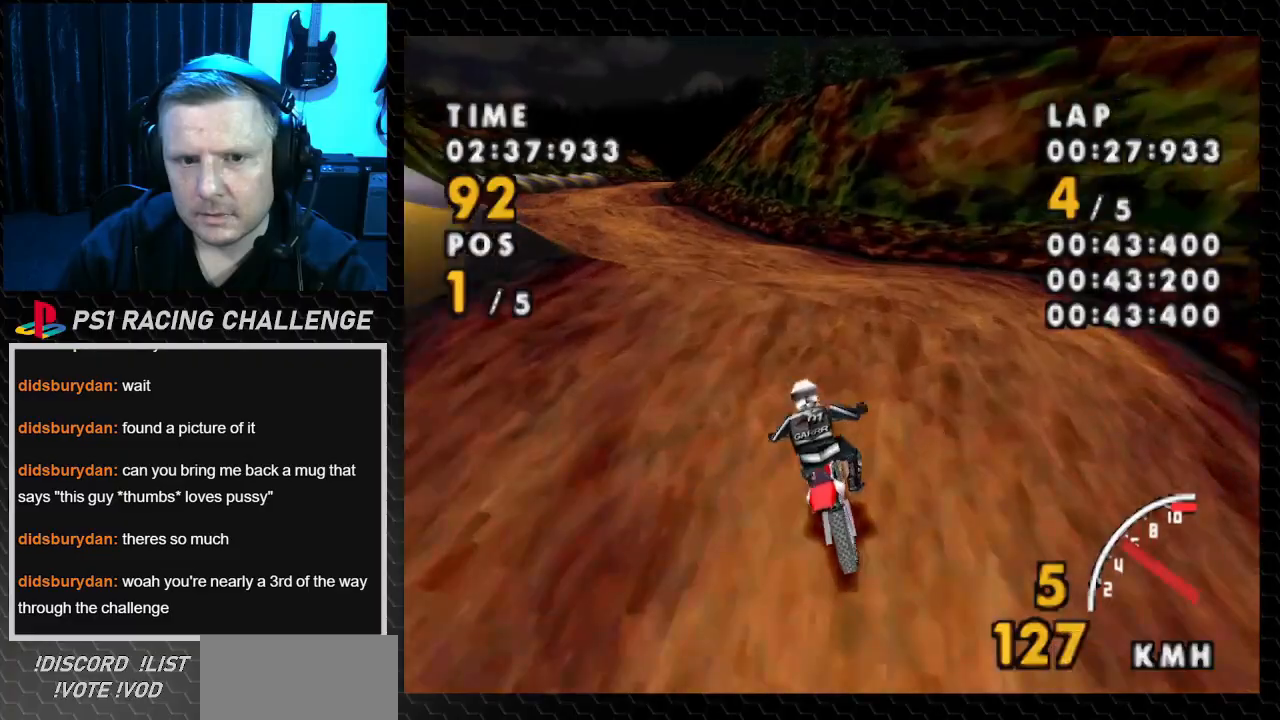
{"buttons": ["CROSS", "SQUARE", "DPAD_LEFT"], "events": [[167, "SQUARE", "down"], [234, "CROSS", "up"], [501, "CROSS", "down"]]}
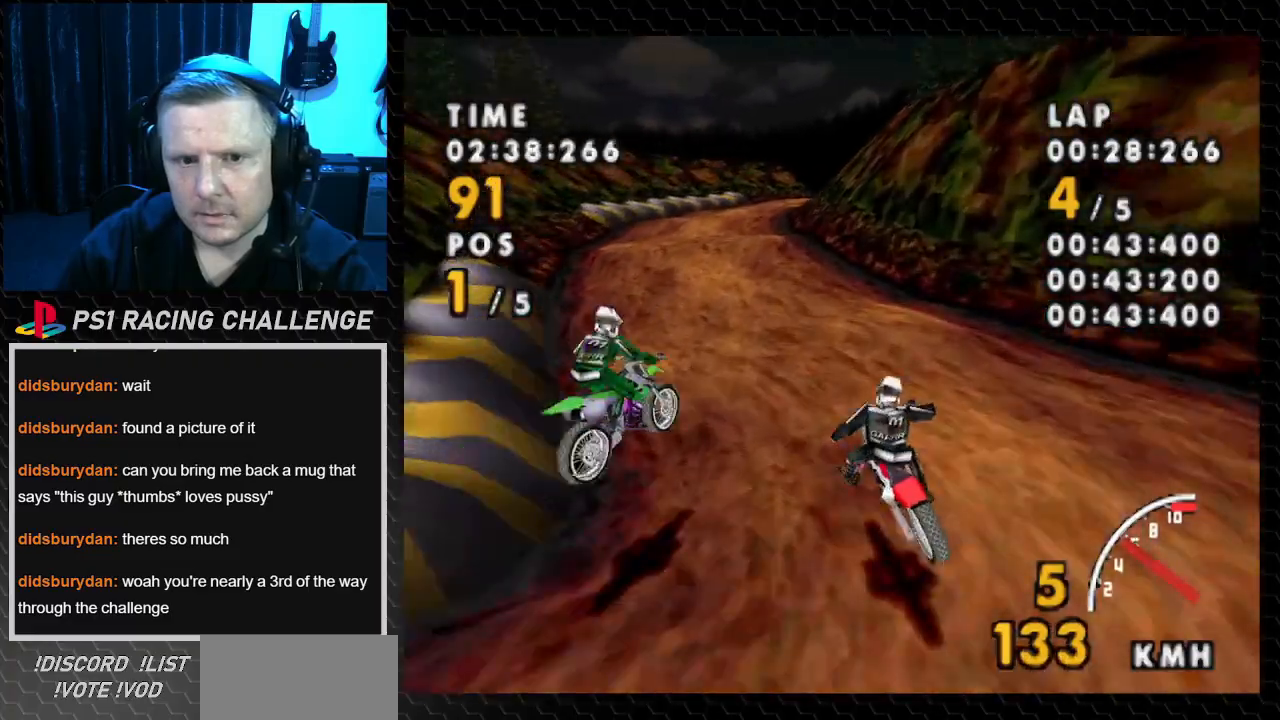
{"buttons": ["CROSS", "DPAD_LEFT"], "events": [[100, "SQUARE", "up"]]}
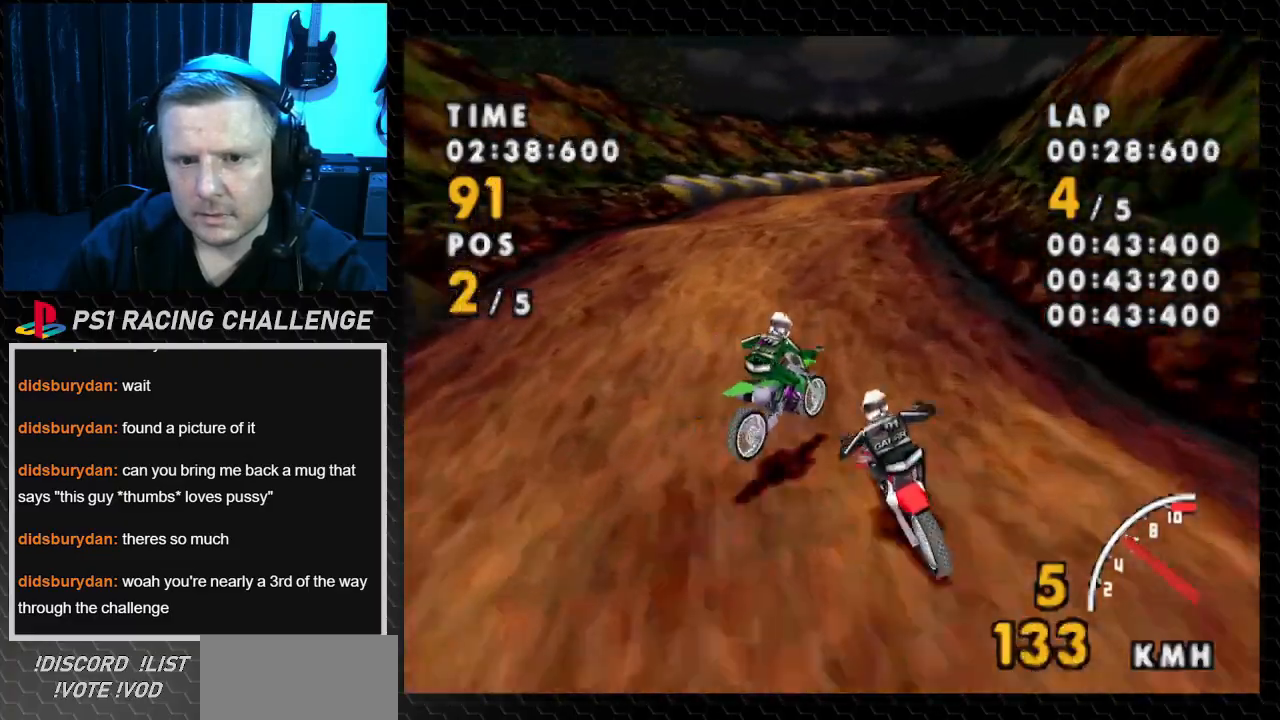
{"buttons": ["CROSS"], "events": [[67, "DPAD_LEFT", "up"], [300, "DPAD_LEFT", "down"], [434, "DPAD_LEFT", "up"]]}
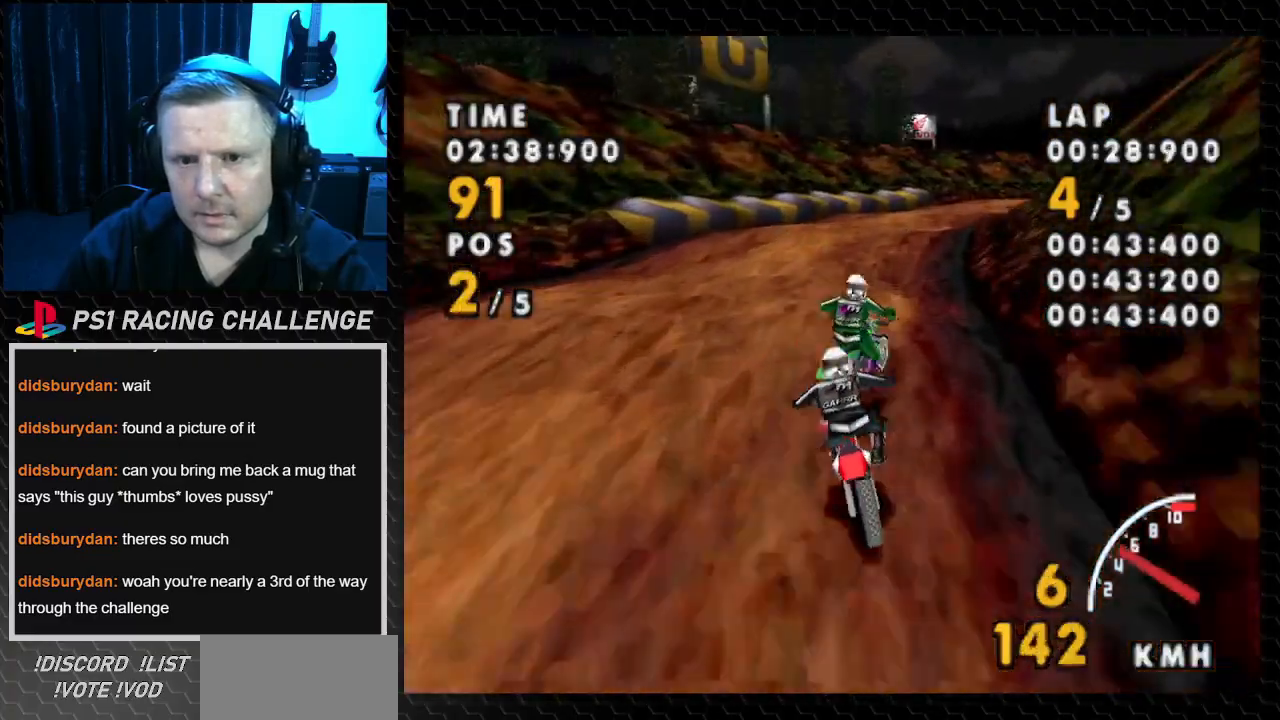
{"buttons": ["CROSS", "DPAD_RIGHT"], "events": [[66, "DPAD_RIGHT", "down"]]}
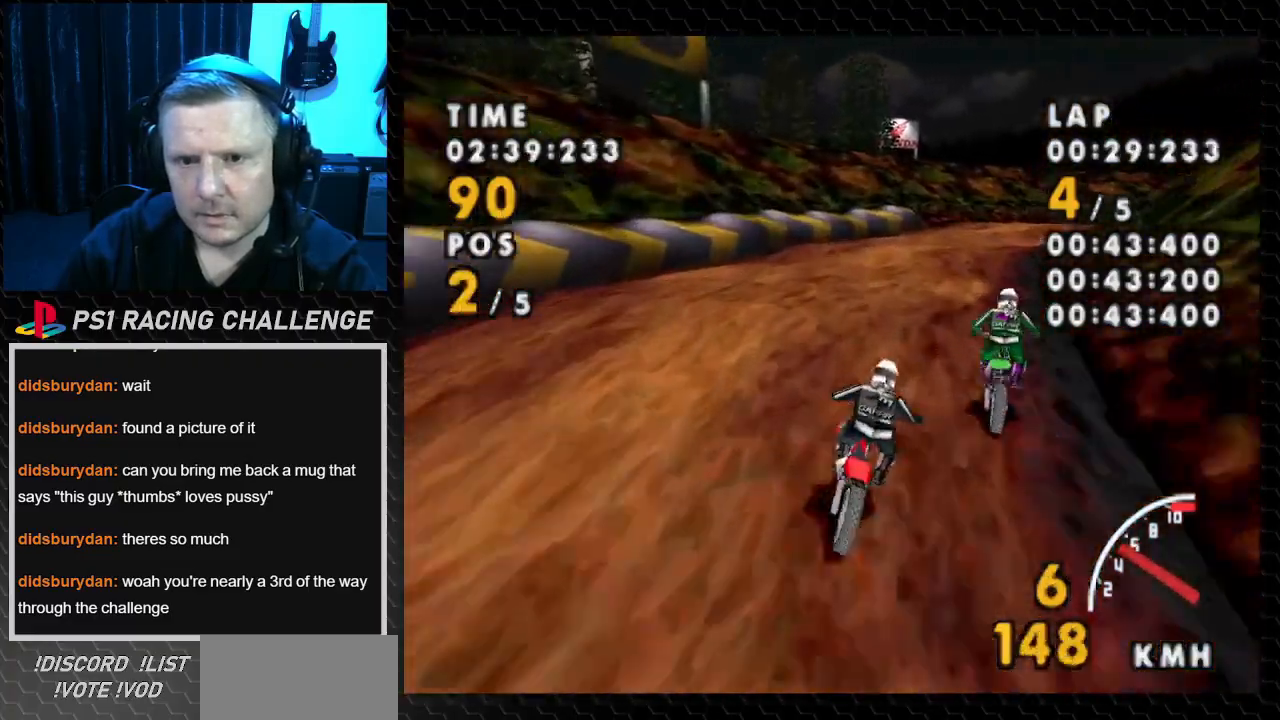
{"buttons": ["CROSS", "DPAD_RIGHT"], "events": [[100, "SQUARE", "down"], [300, "SQUARE", "up"]]}
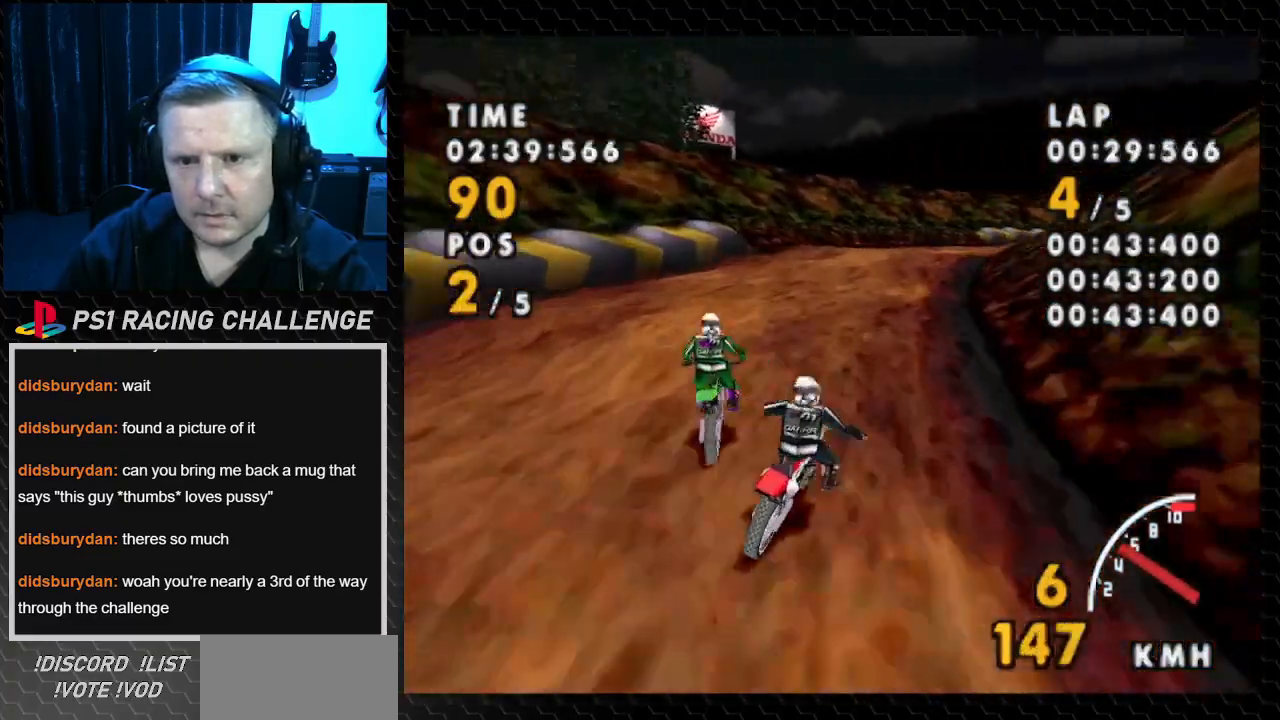
{"buttons": ["CROSS", "DPAD_RIGHT"], "events": [[267, "DPAD_RIGHT", "up"], [500, "DPAD_RIGHT", "down"]]}
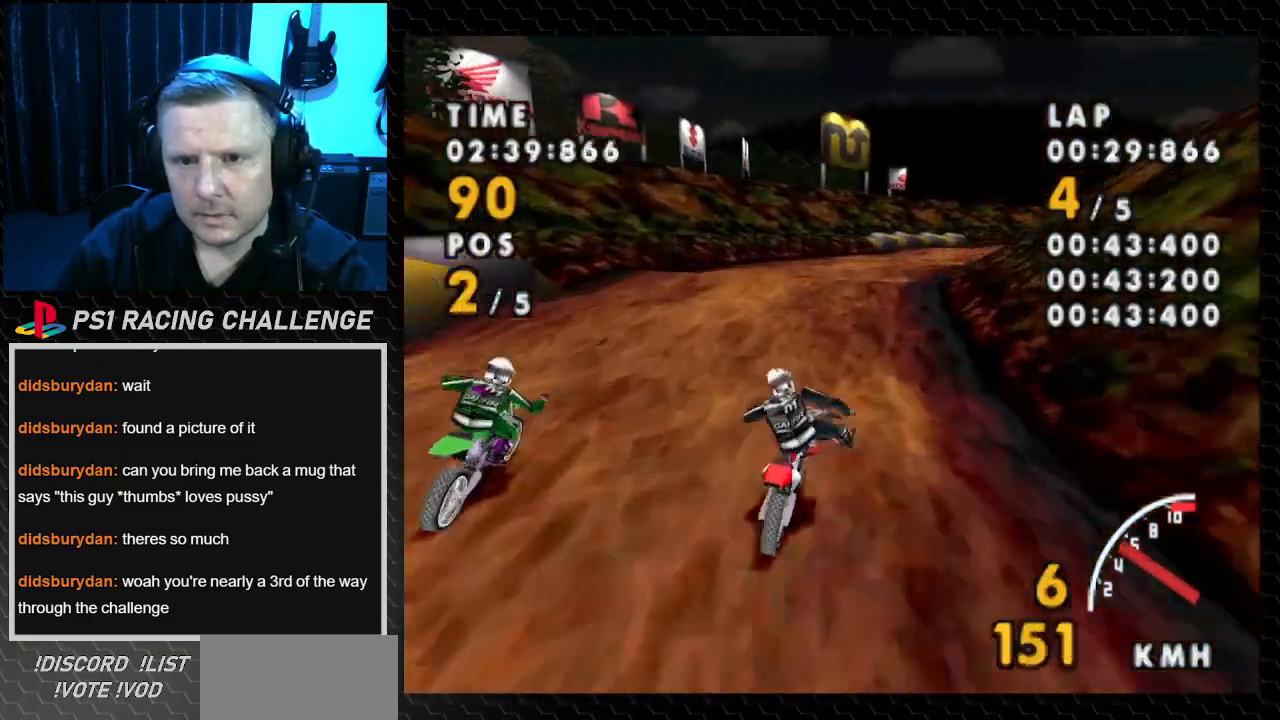
{"buttons": ["CROSS", "DPAD_RIGHT"], "events": [[200, "SQUARE", "down"], [267, "CROSS", "up"], [334, "CROSS", "down"], [334, "SQUARE", "up"]]}
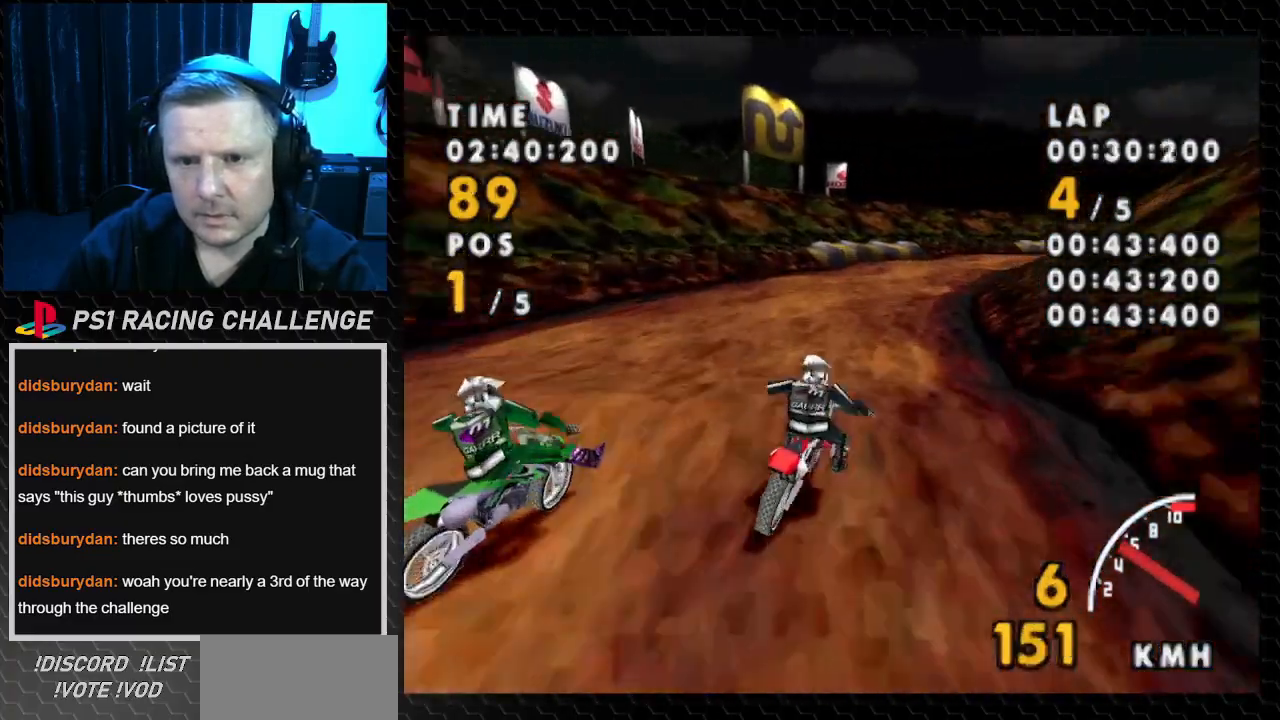
{"buttons": ["CROSS", "DPAD_RIGHT"], "events": []}
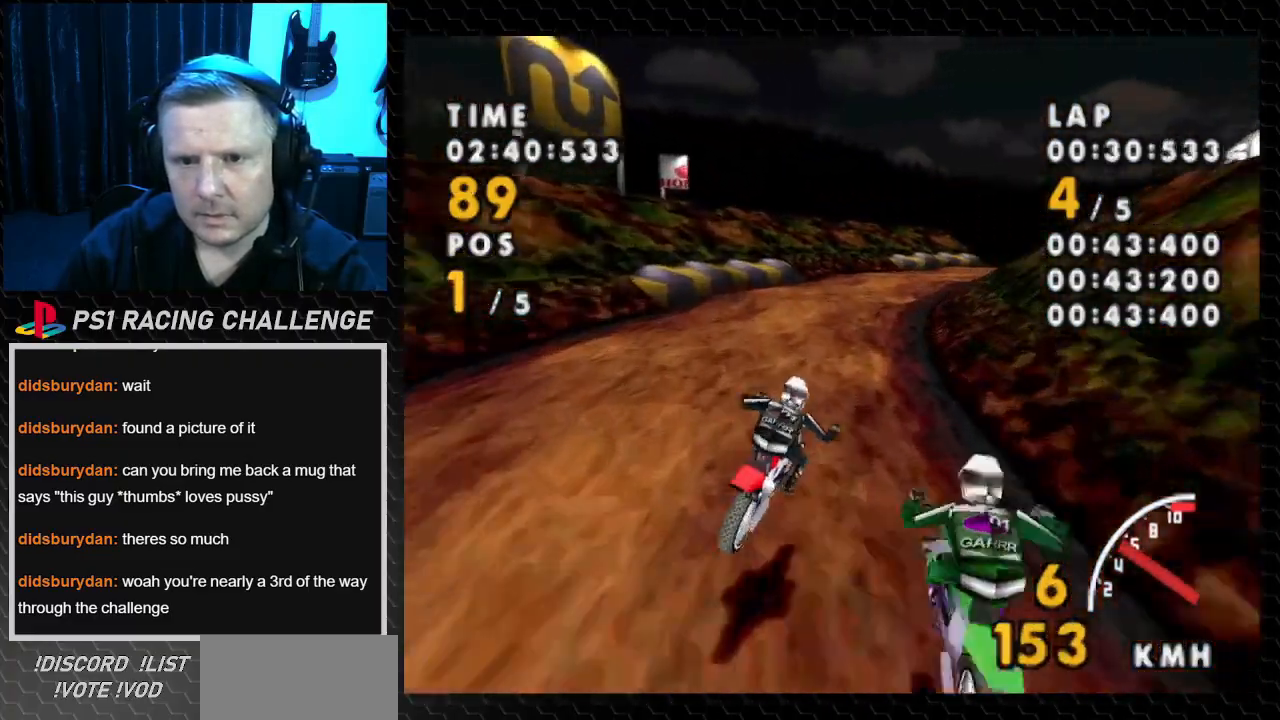
{"buttons": ["CROSS", "DPAD_RIGHT"], "events": [[267, "SQUARE", "down"], [334, "CROSS", "up"], [434, "CROSS", "down"], [467, "SQUARE", "up"]]}
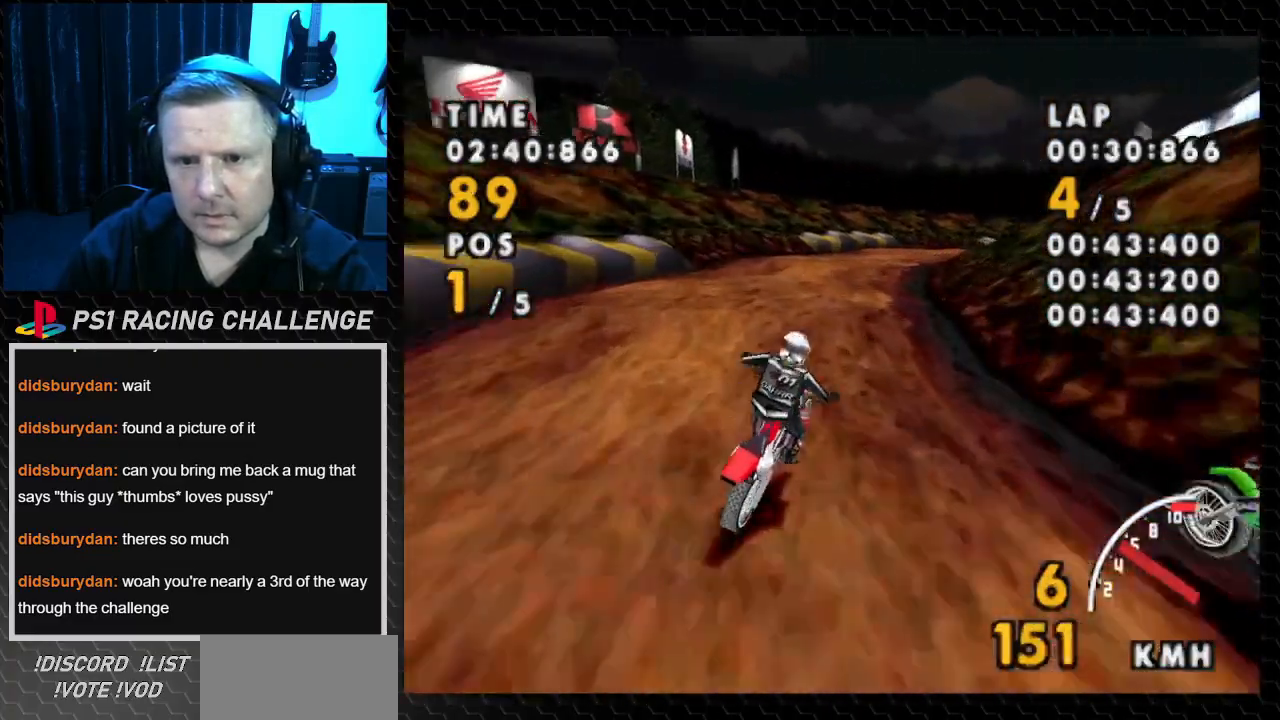
{"buttons": ["CROSS", "DPAD_RIGHT"], "events": [[133, "DPAD_RIGHT", "up"], [267, "DPAD_RIGHT", "down"]]}
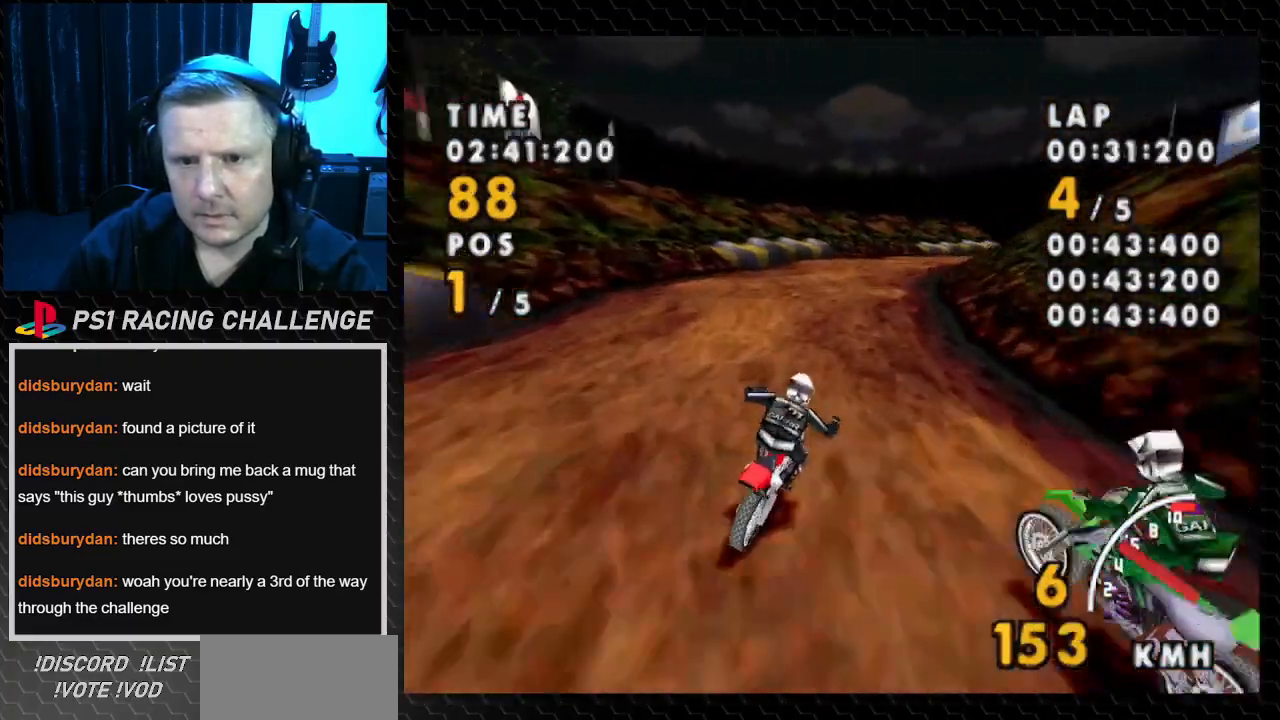
{"buttons": ["SQUARE", "DPAD_RIGHT"], "events": [[334, "SQUARE", "down"], [434, "CROSS", "up"]]}
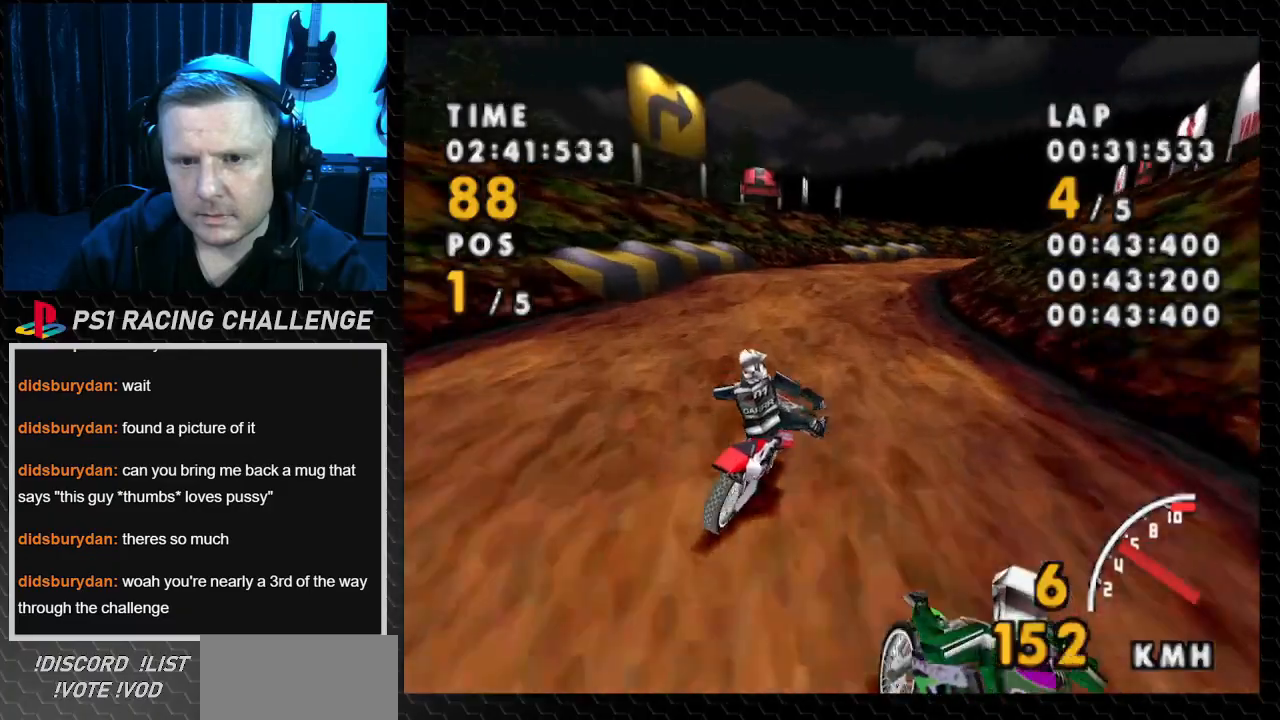
{"buttons": ["CROSS", "DPAD_RIGHT"], "events": [[33, "CROSS", "down"], [100, "SQUARE", "up"]]}
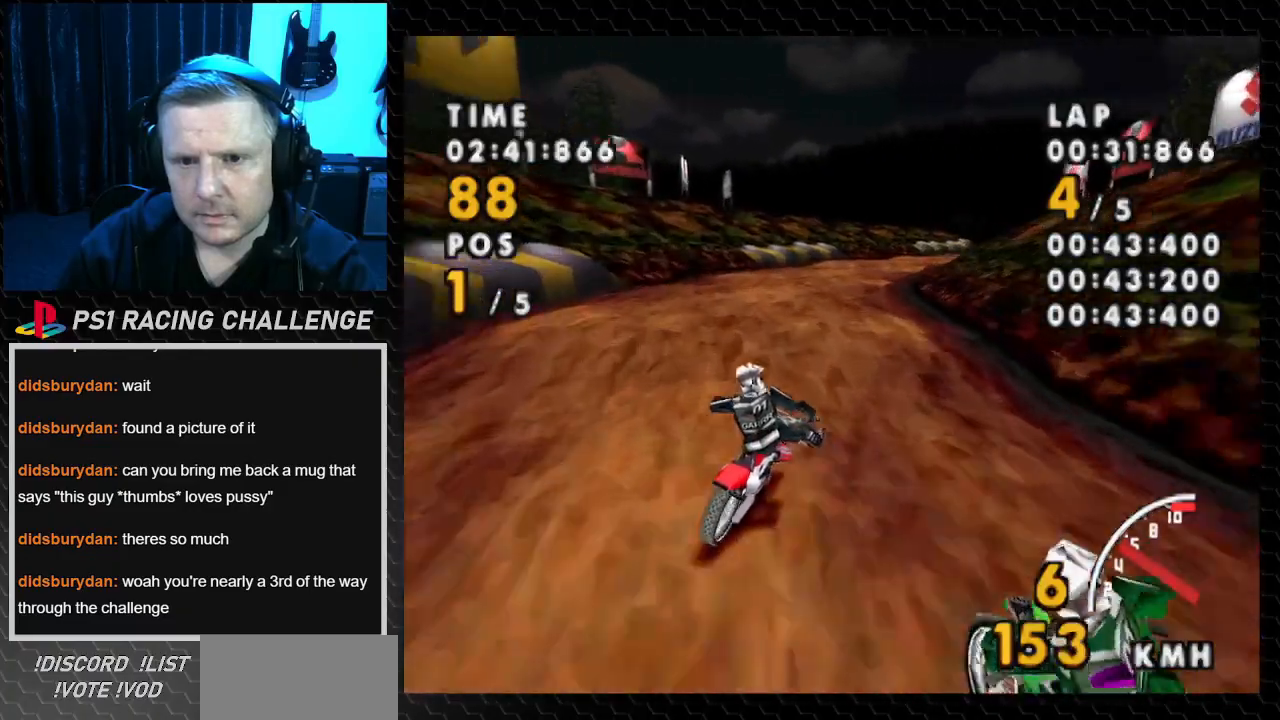
{"buttons": ["CROSS", "SQUARE", "DPAD_RIGHT"], "events": [[434, "SQUARE", "down"]]}
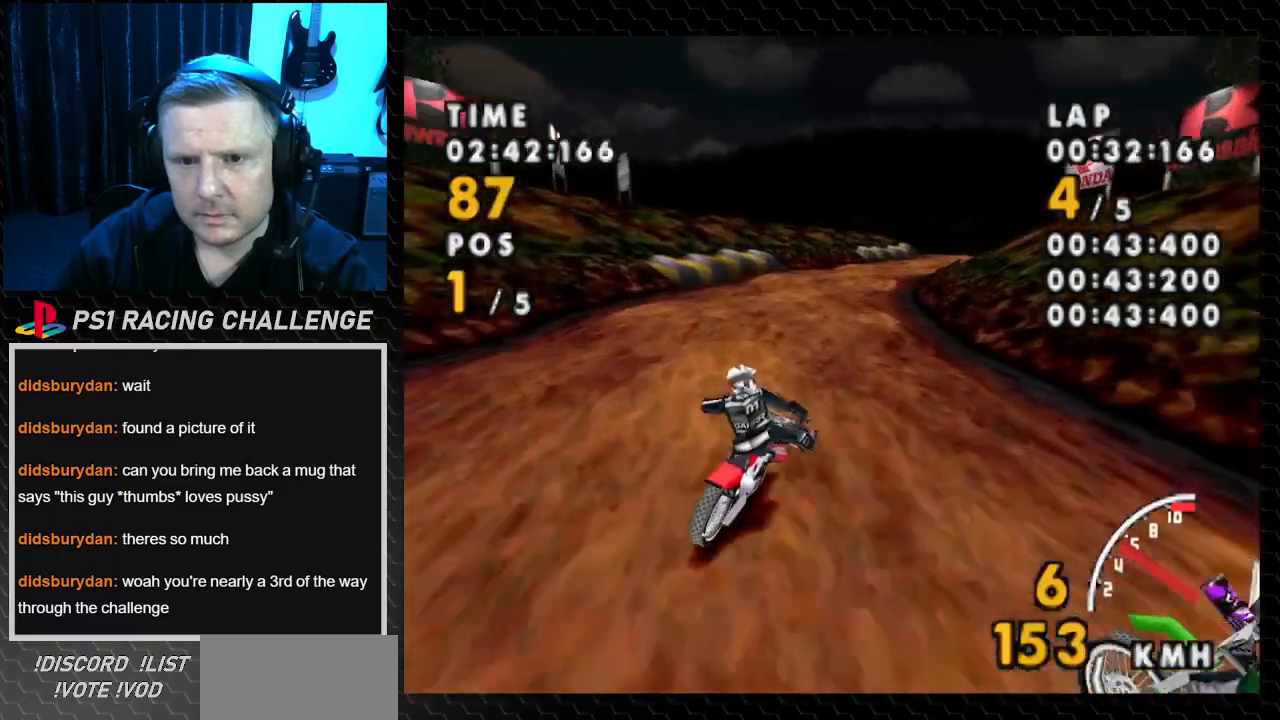
{"buttons": ["CROSS", "DPAD_RIGHT"], "events": [[166, "SQUARE", "up"]]}
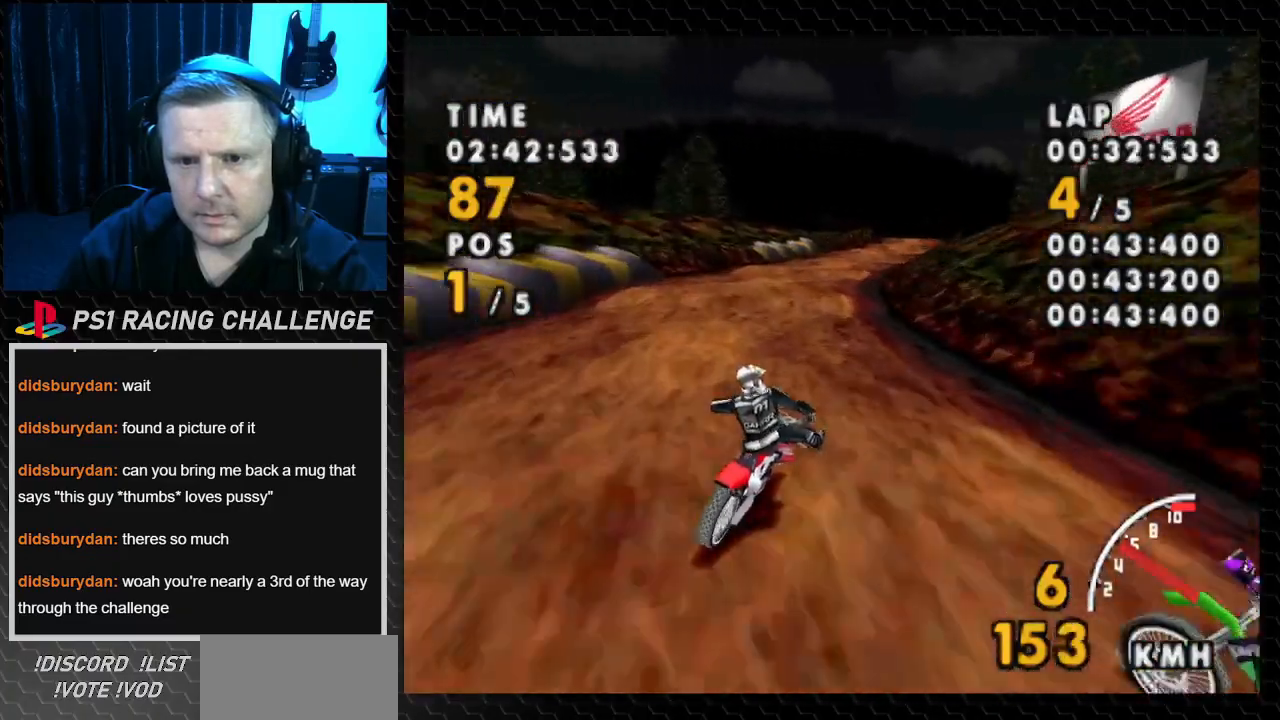
{"buttons": ["CROSS", "DPAD_RIGHT"], "events": [[200, "DPAD_RIGHT", "up"], [434, "DPAD_RIGHT", "down"]]}
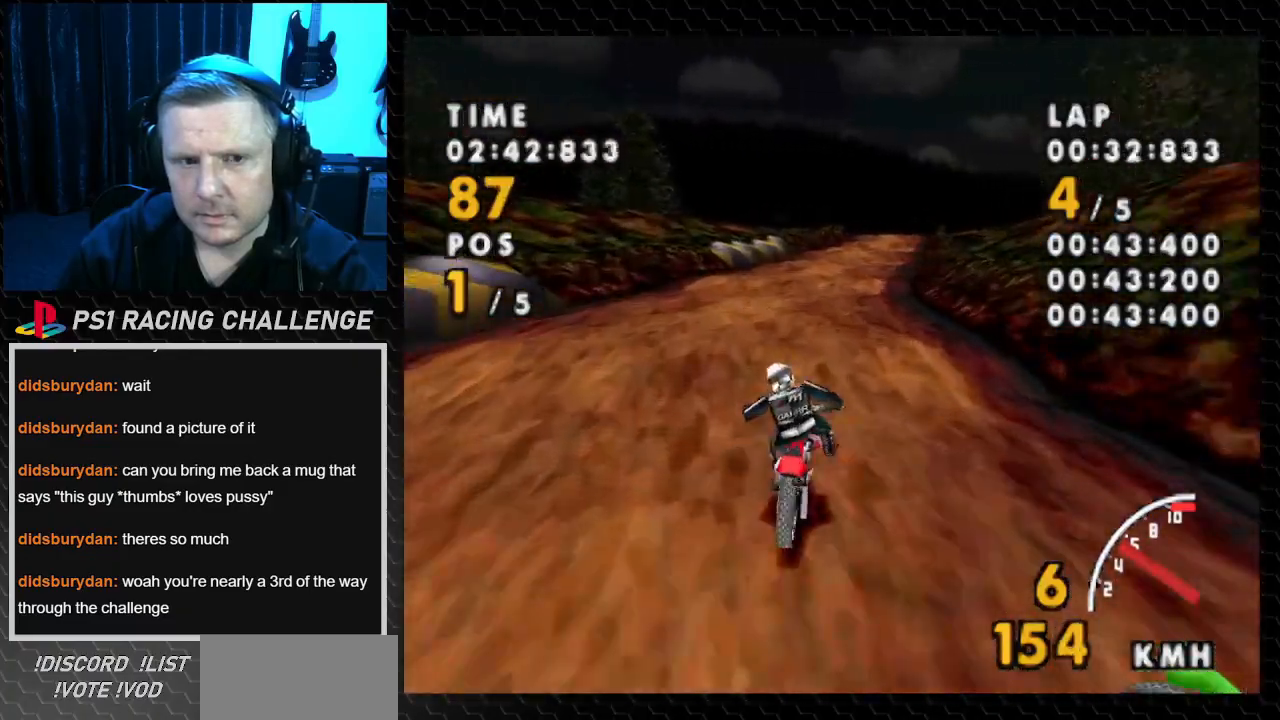
{"buttons": ["SQUARE", "DPAD_RIGHT"], "events": [[100, "DPAD_RIGHT", "up"], [233, "DPAD_RIGHT", "down"], [367, "SQUARE", "down"], [500, "CROSS", "up"]]}
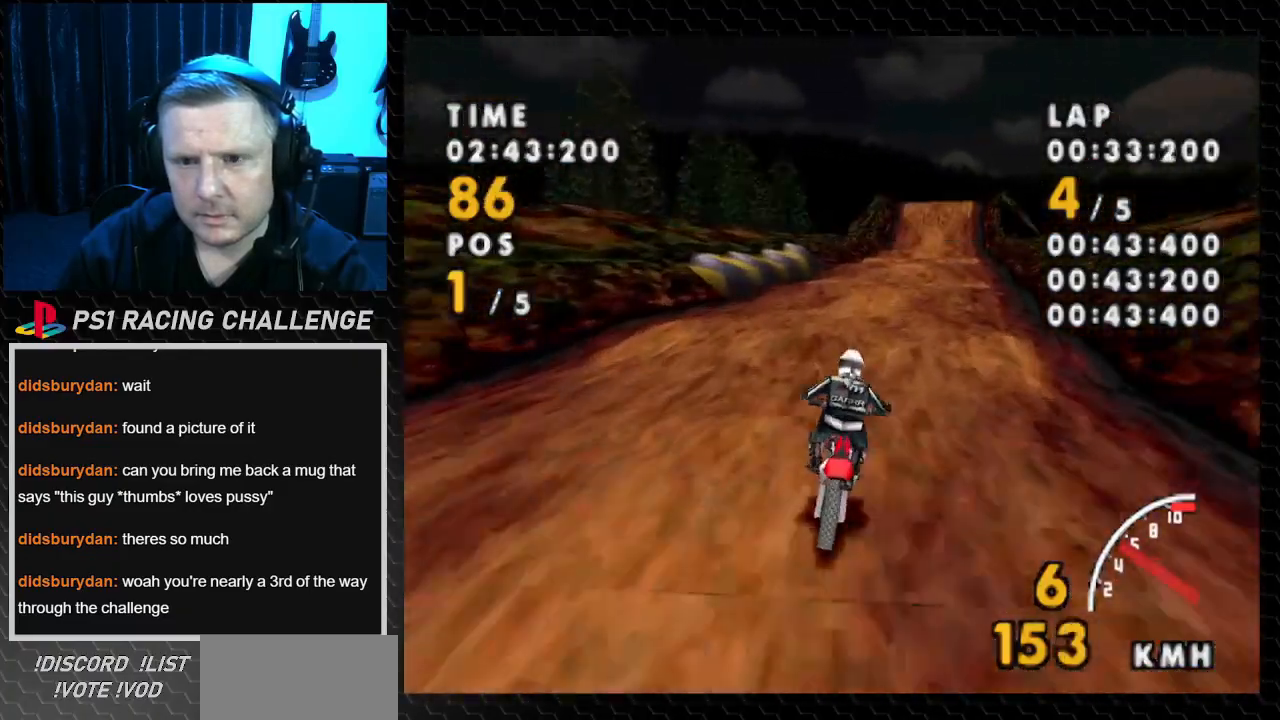
{"buttons": ["CROSS"], "events": [[33, "CROSS", "down"], [134, "SQUARE", "up"], [334, "DPAD_RIGHT", "up"]]}
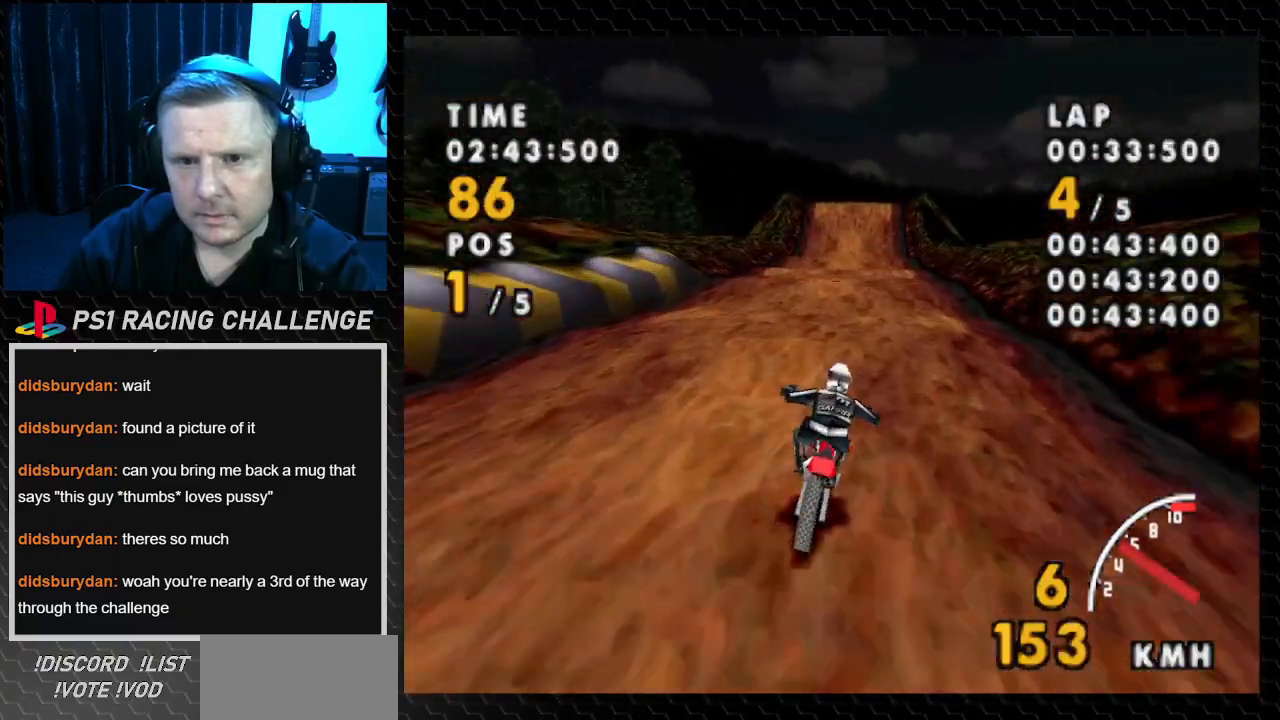
{"buttons": ["CROSS"], "events": [[100, "DPAD_LEFT", "down"], [267, "DPAD_LEFT", "up"]]}
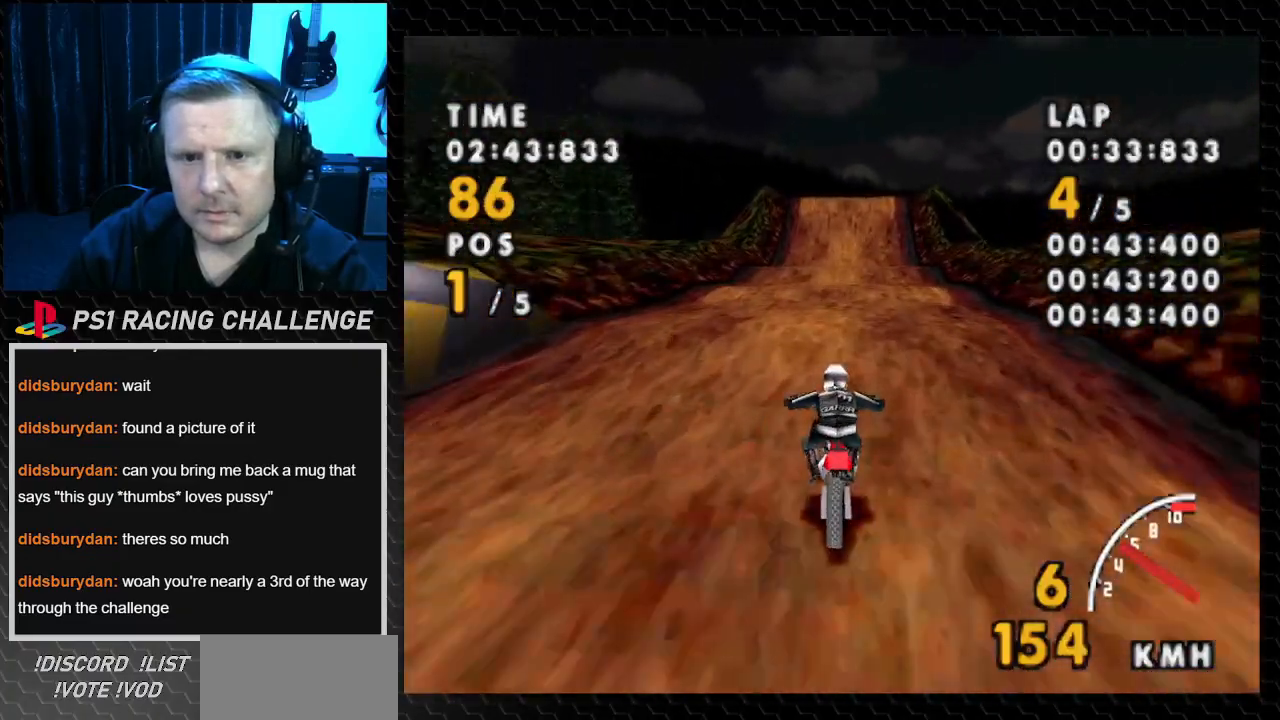
{"buttons": ["CROSS", "DPAD_RIGHT"], "events": [[434, "DPAD_RIGHT", "down"]]}
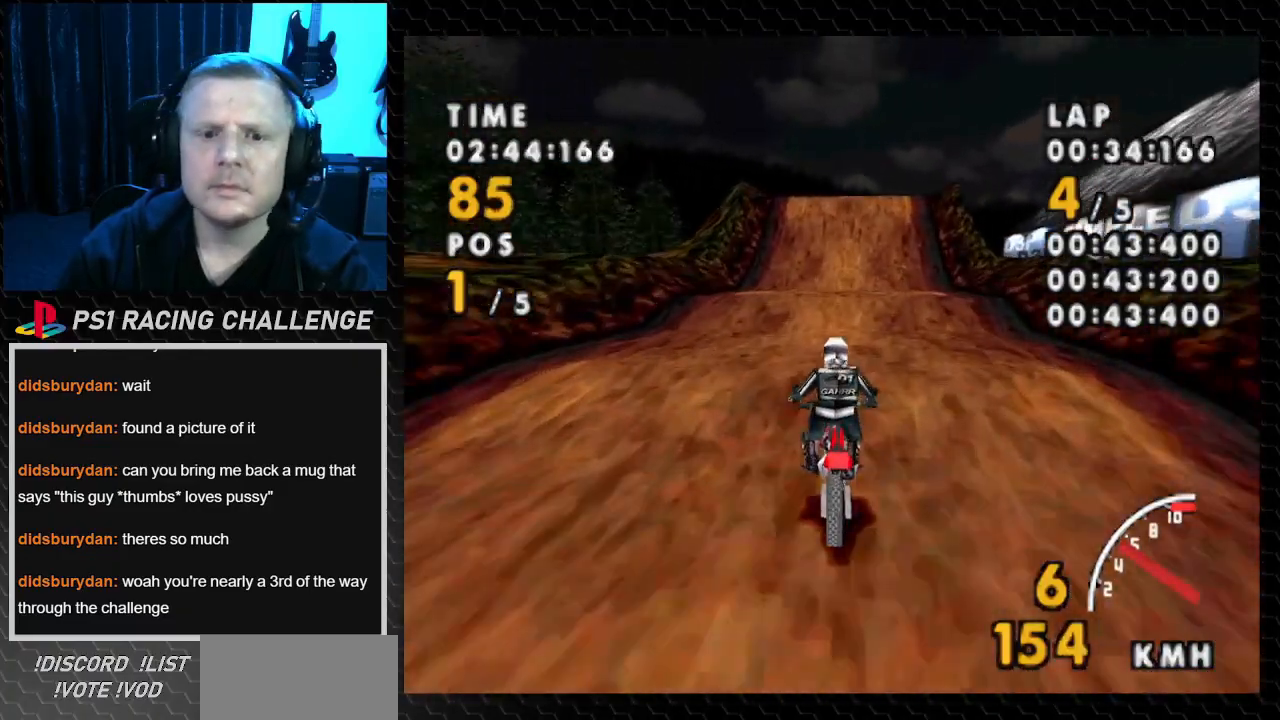
{"buttons": ["CROSS", "DPAD_LEFT"], "events": [[100, "DPAD_RIGHT", "up"], [433, "DPAD_LEFT", "down"]]}
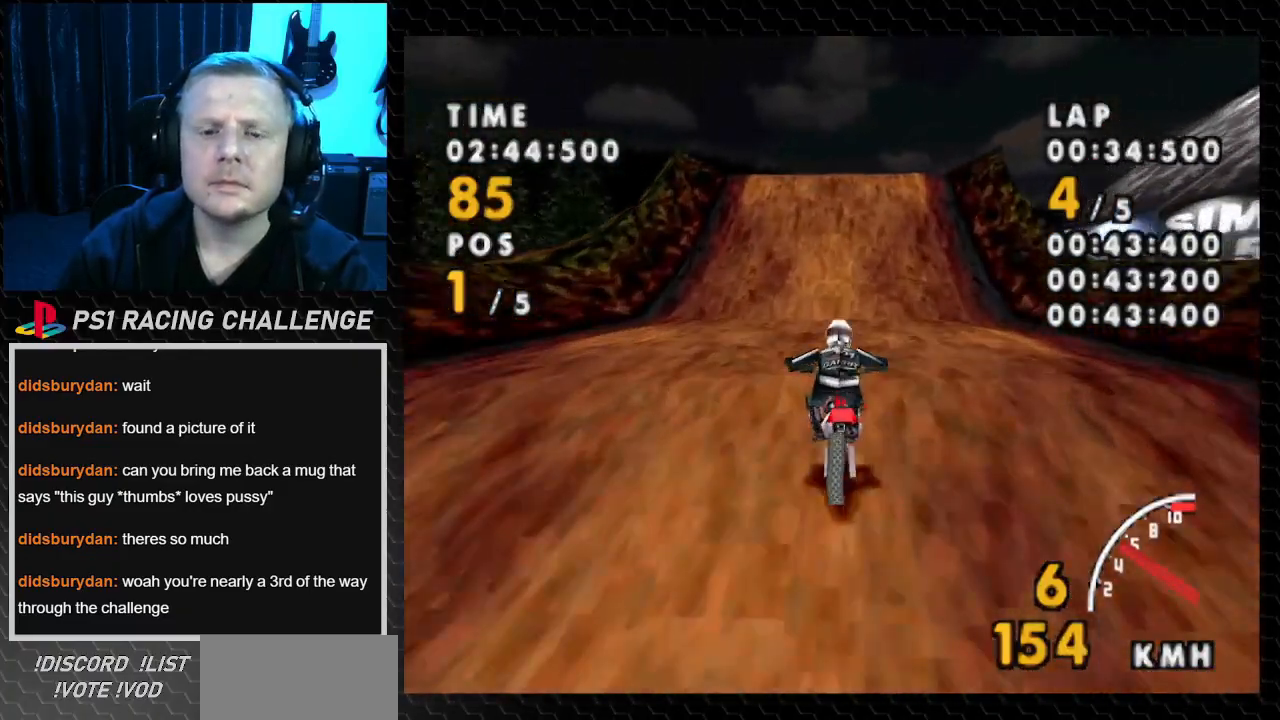
{"buttons": ["CROSS", "DPAD_RIGHT"], "events": [[67, "DPAD_LEFT", "up"], [467, "DPAD_RIGHT", "down"]]}
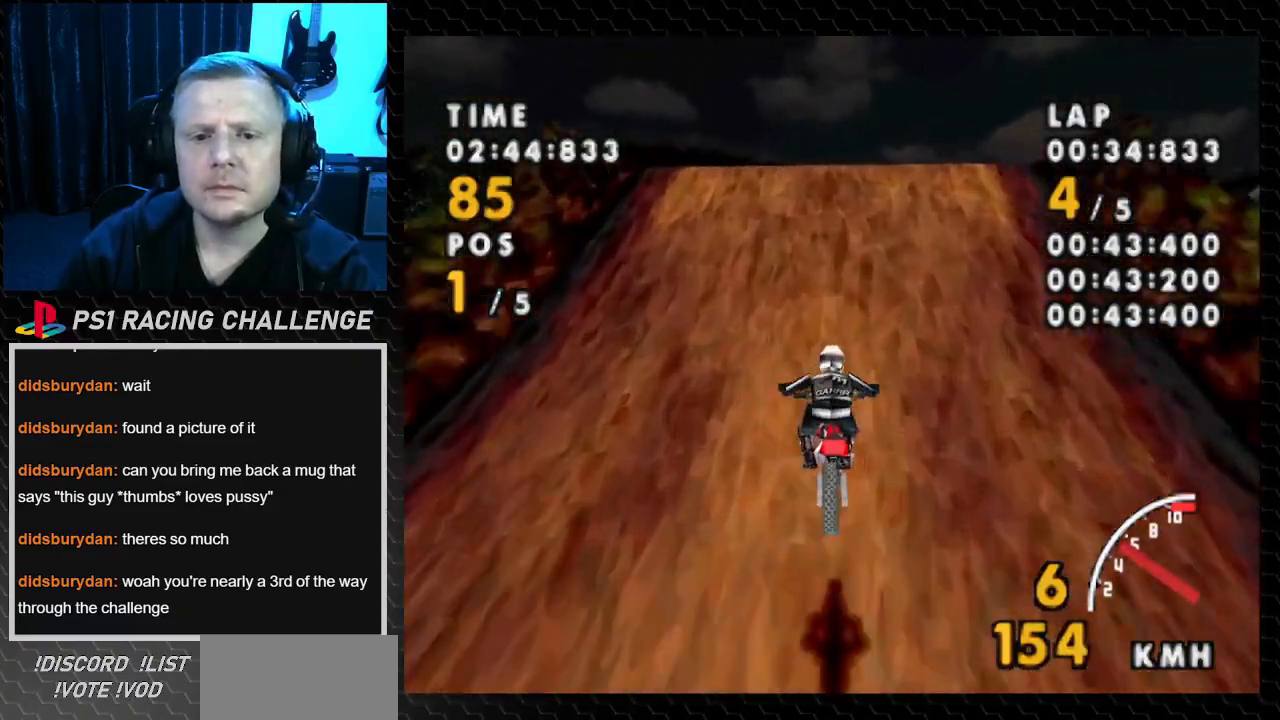
{"buttons": ["CROSS"], "events": [[133, "DPAD_RIGHT", "up"]]}
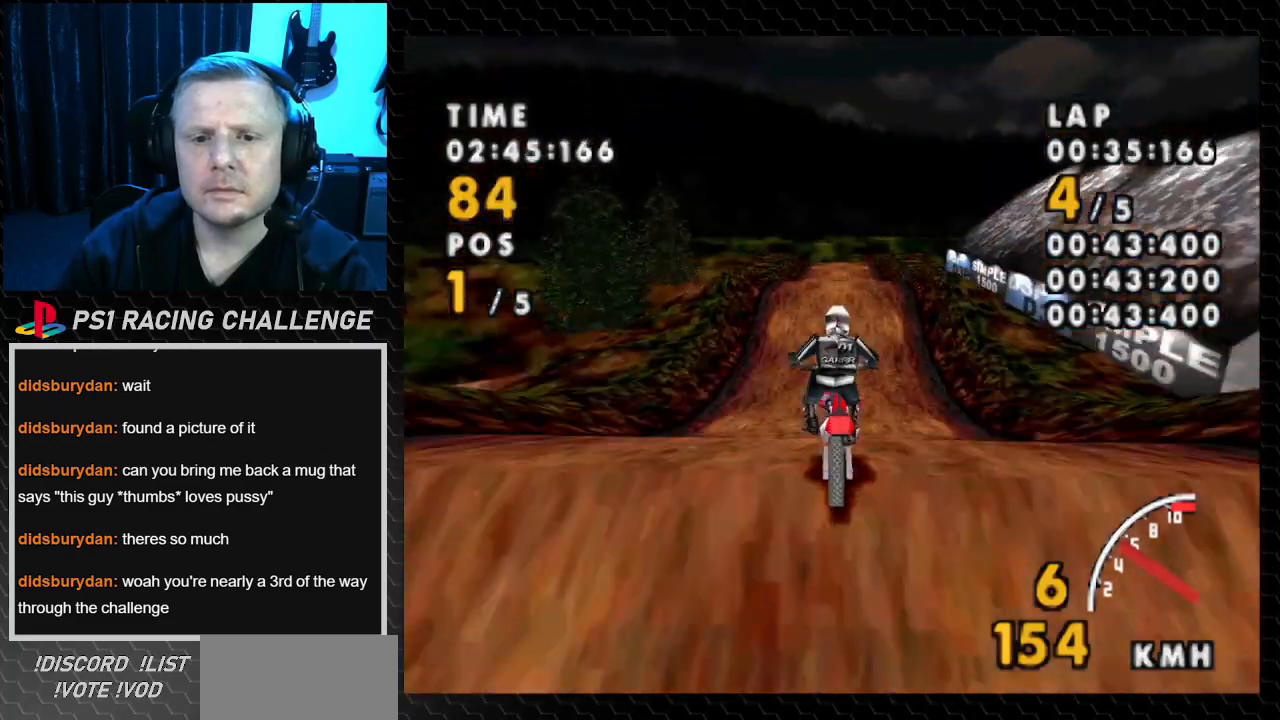
{"buttons": ["CROSS"], "events": []}
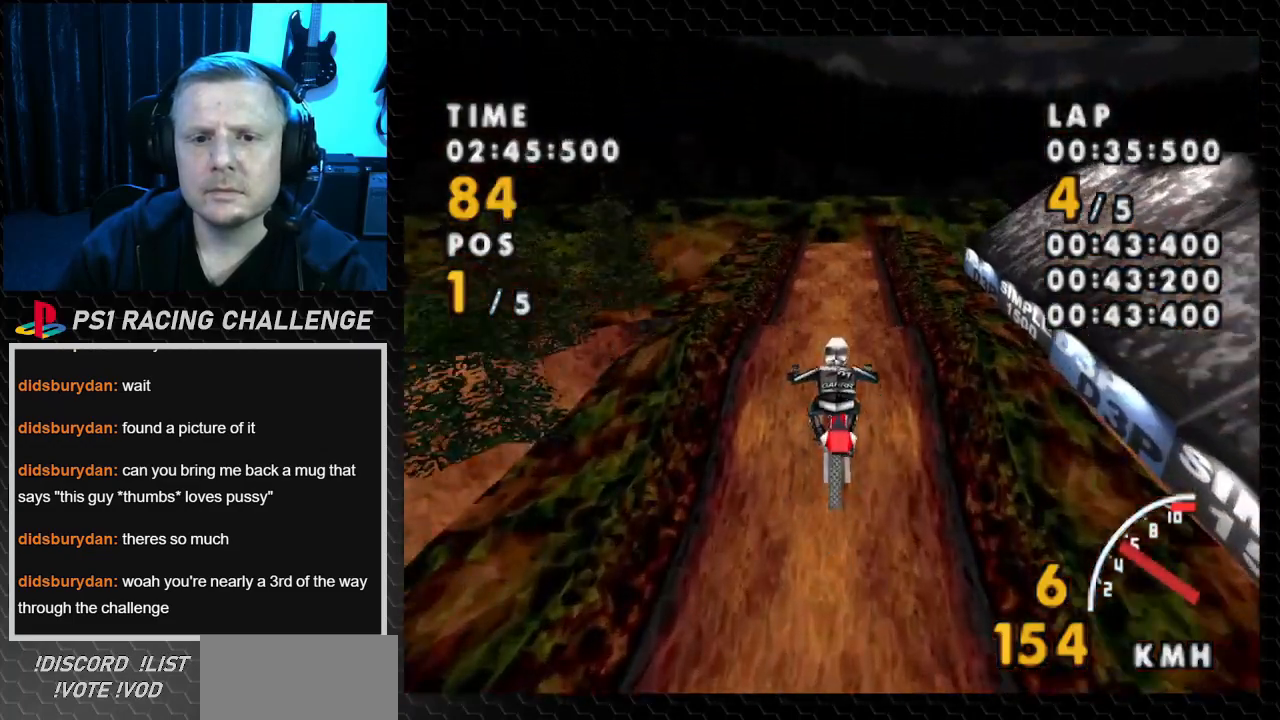
{"buttons": ["CROSS"], "events": []}
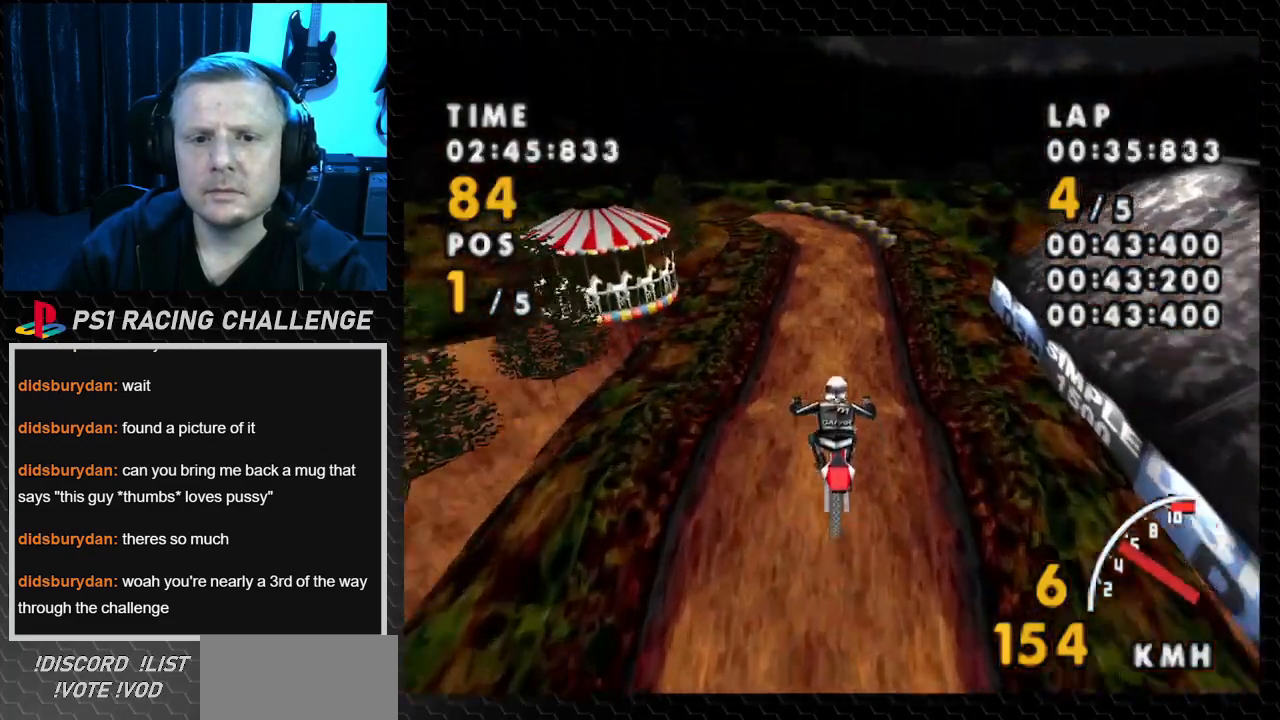
{"buttons": ["CROSS"], "events": []}
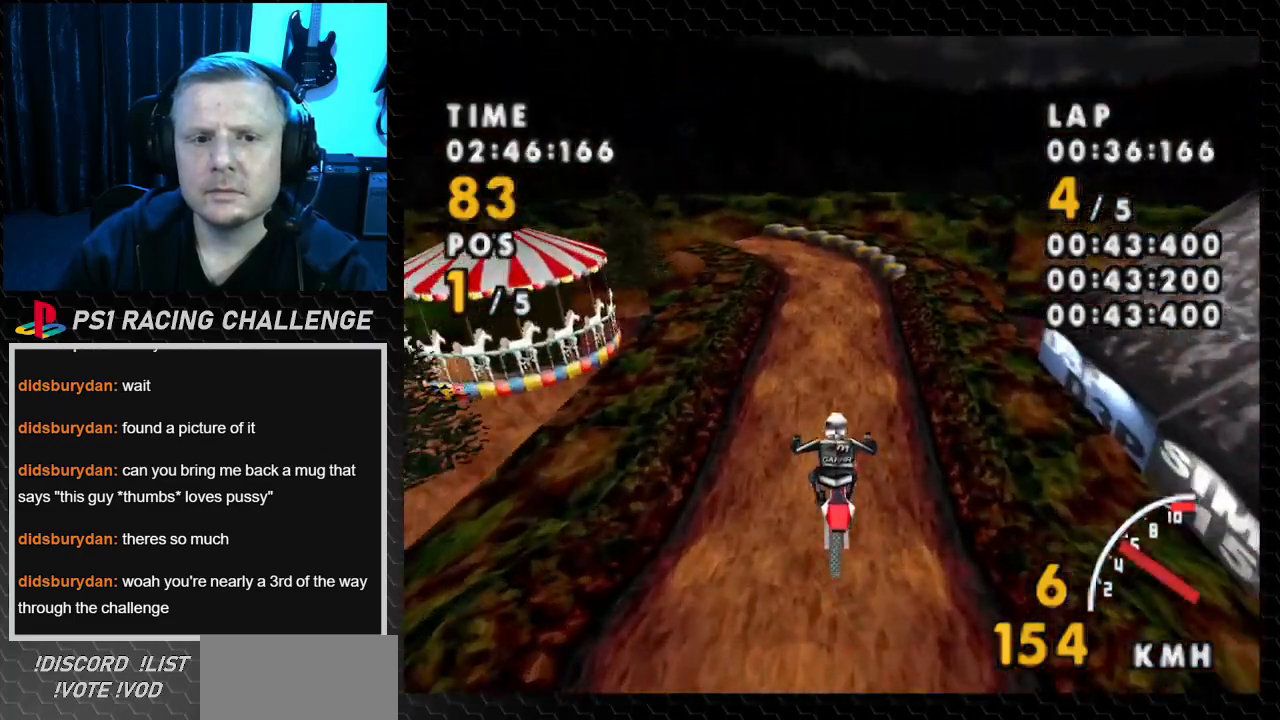
{"buttons": ["CROSS"], "events": []}
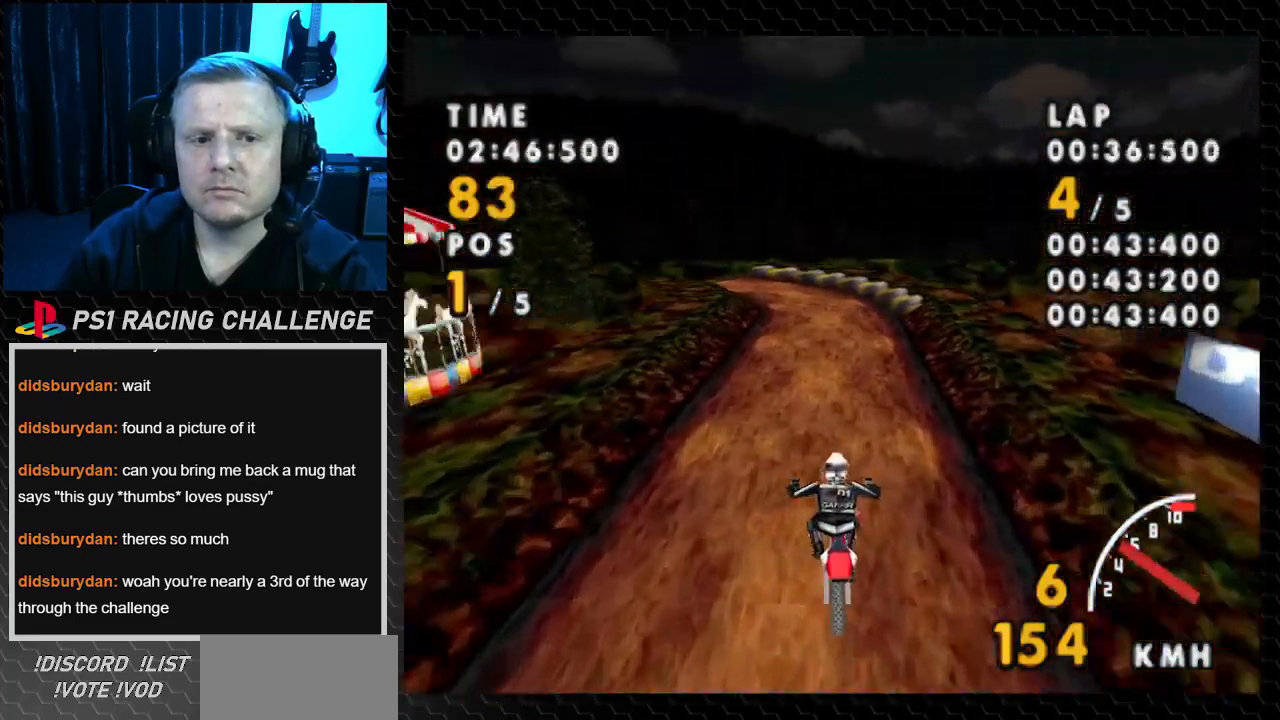
{"buttons": ["CROSS"], "events": []}